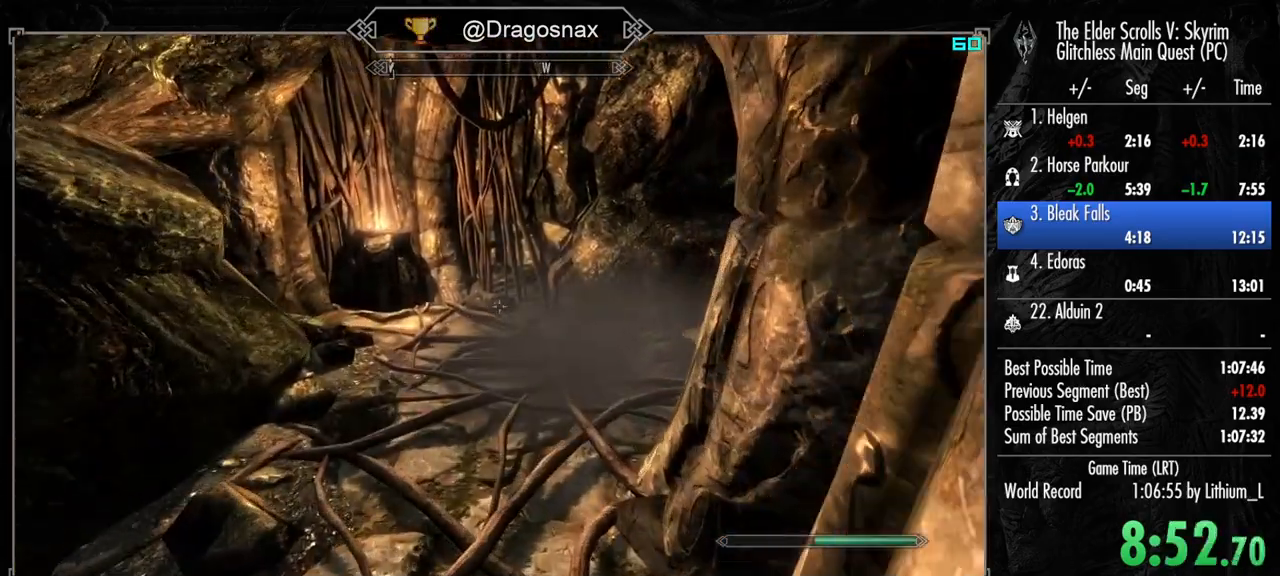
Gameplay with keyboard and mouse; each line is a JSON object with the keys and mouse buttons held at the frame after it. "events" lists presses ("down") and releases ("up") of "1", "2", "3", "4", "a", "ctrl", "d", "e", "f", "f1", "f5", "g", "j", "m", "q", "r", "s", "shift", "space", "t", "tab", "v", "w", "y", "mouse_left", "mouse_right", "mouse_mb4", "mouse_mb5", "mouse_wheel_up" and "mouse_wheel_down" between this image and that frame as [ms after this image, input, new state], when the widget could be followed in between. "mouse_left", "mouse_right", "mouse_mb4", "mouse_mb5", "mouse_wheel_up", "mouse_wheel_down" = the "left", "right", "mb4", "mb5", "wheel_up", "wheel_down" buttons of the "mouse" list. No other keys are recorded. "mouse_move" is the direction in which the mouse moves at that frame (one of eight, or "still"), when it could be read.
{"keys": ["shift", "w"], "mouse": [], "mouse_move": "down", "events": []}
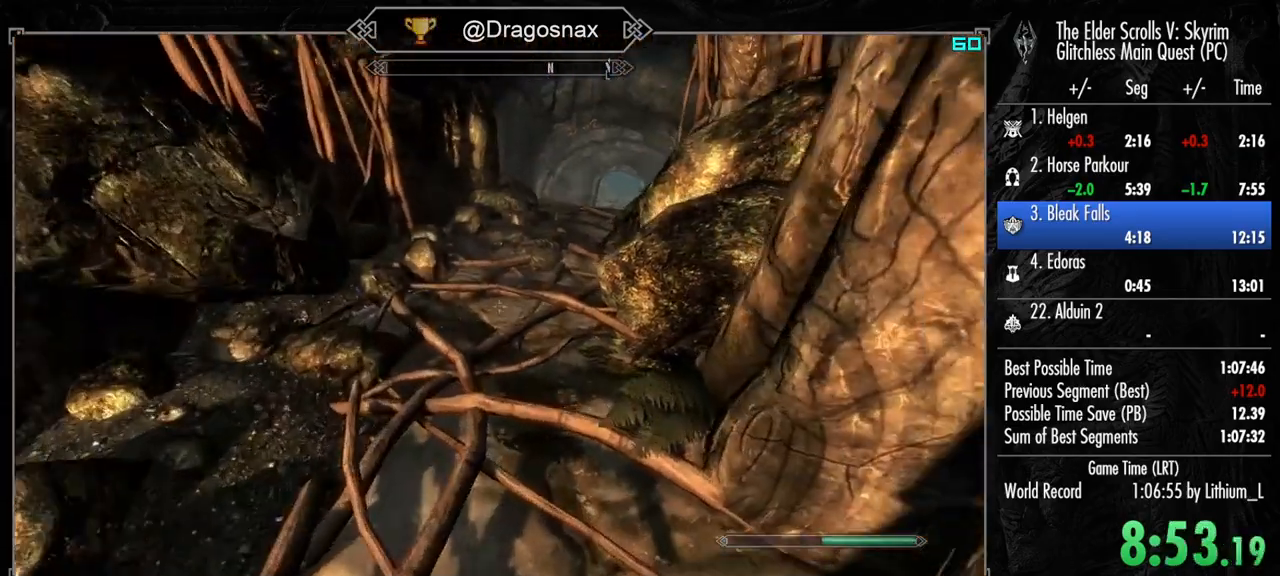
{"keys": ["shift", "w"], "mouse": [], "mouse_move": "still", "events": []}
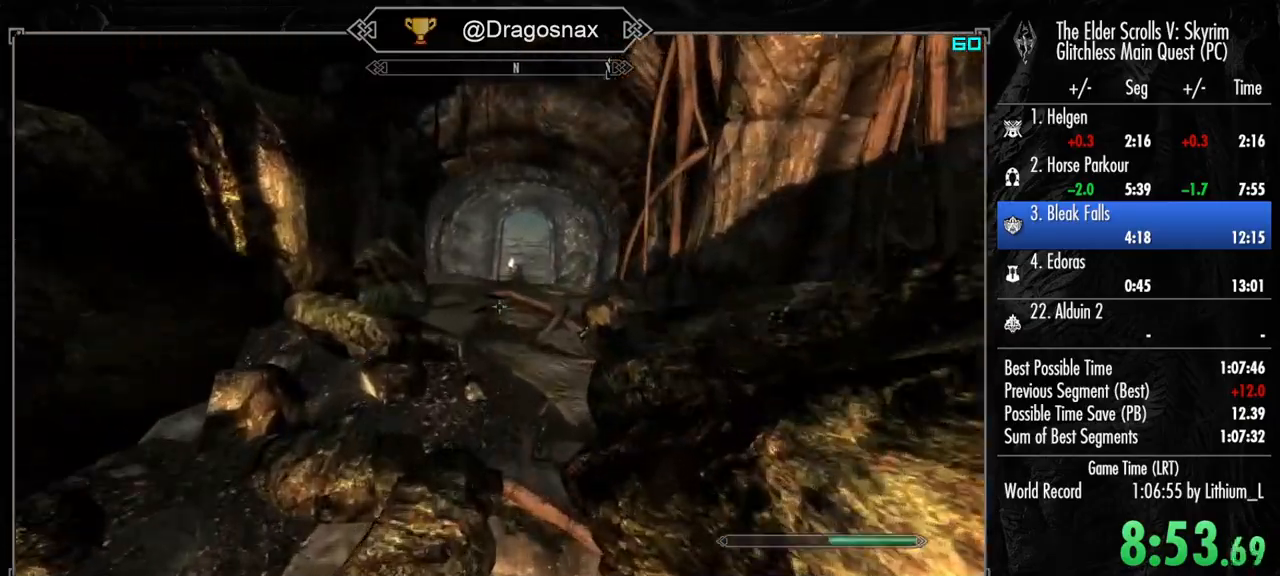
{"keys": ["shift", "w"], "mouse": [], "mouse_move": "up", "events": []}
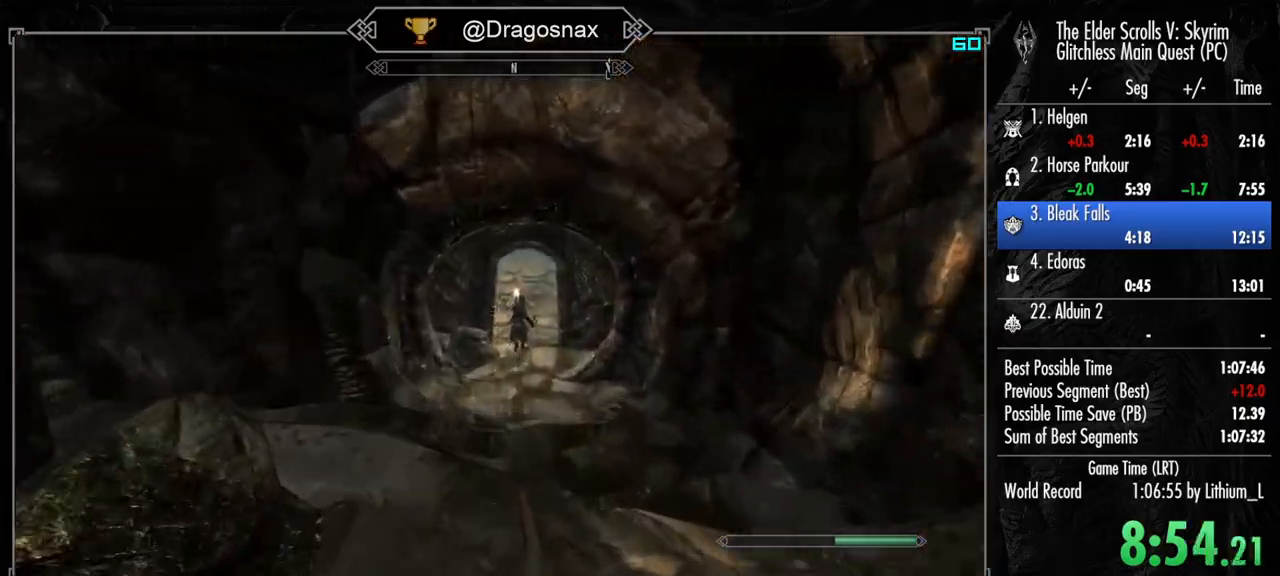
{"keys": ["shift", "w"], "mouse": [], "mouse_move": "still", "events": []}
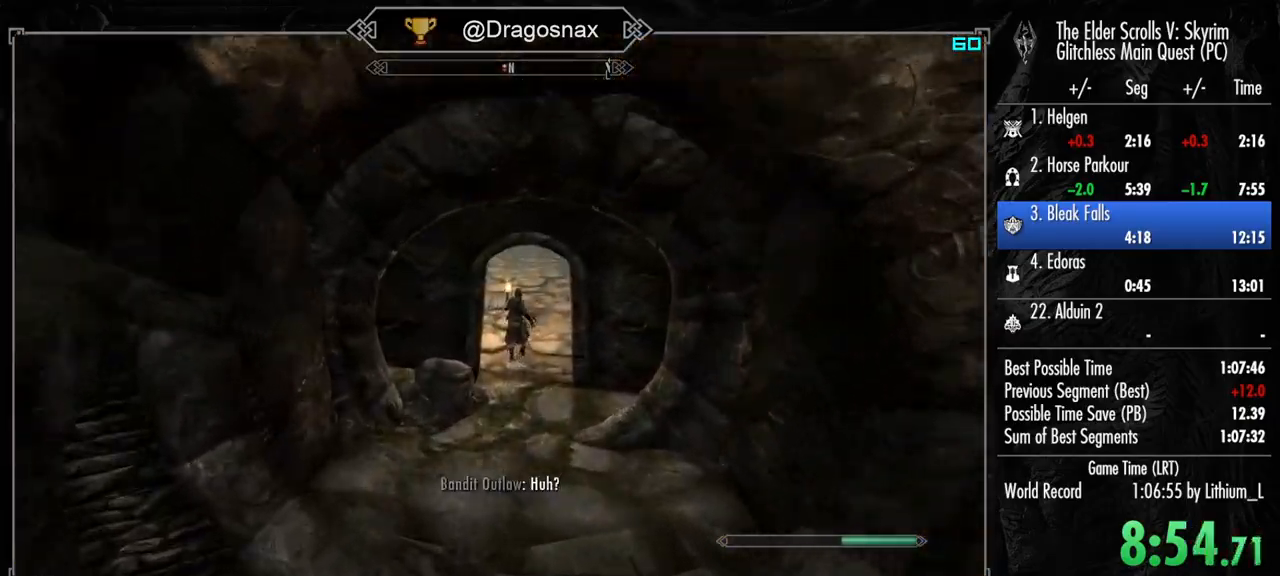
{"keys": ["shift", "w"], "mouse": [], "mouse_move": "still", "events": []}
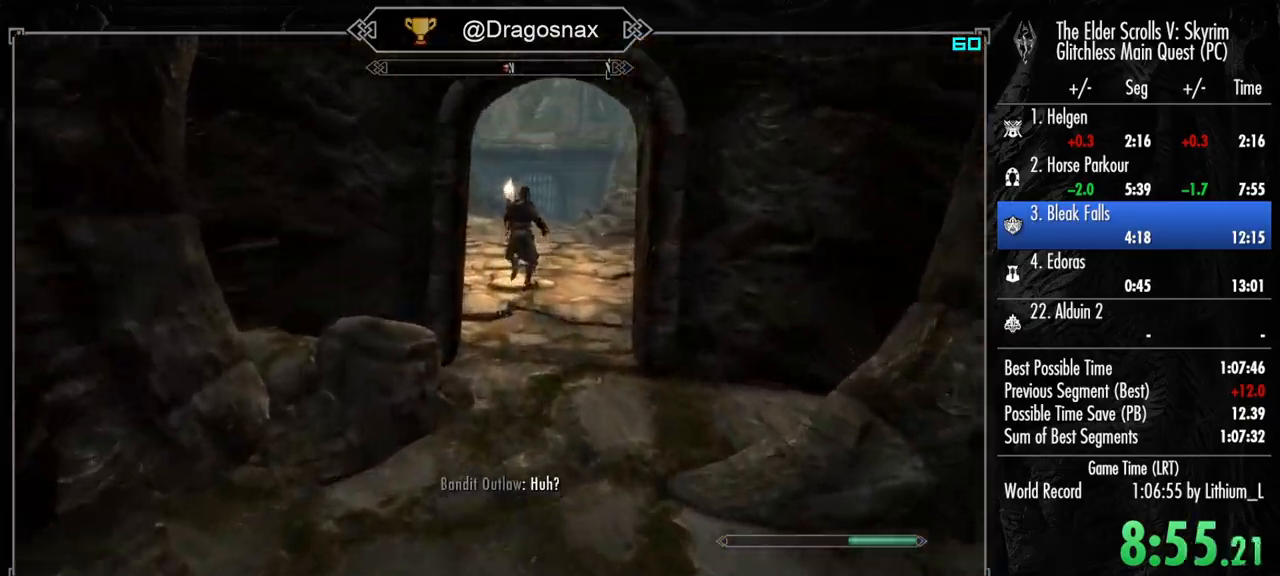
{"keys": ["shift", "w"], "mouse": [], "mouse_move": "still", "events": []}
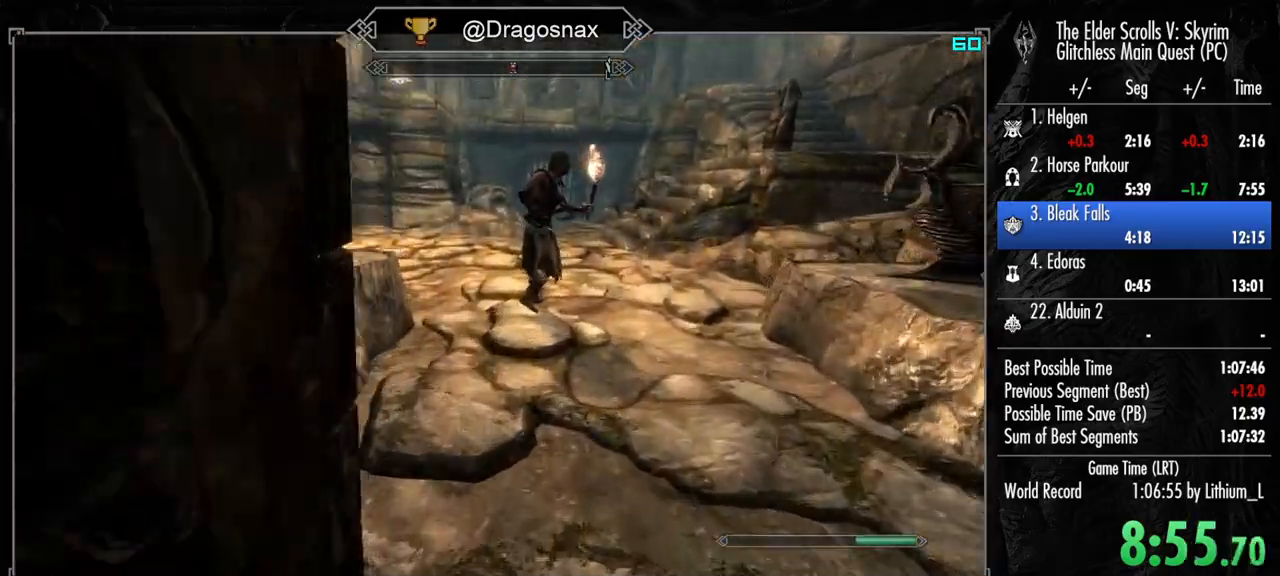
{"keys": ["shift", "w"], "mouse": [], "mouse_move": "still", "events": []}
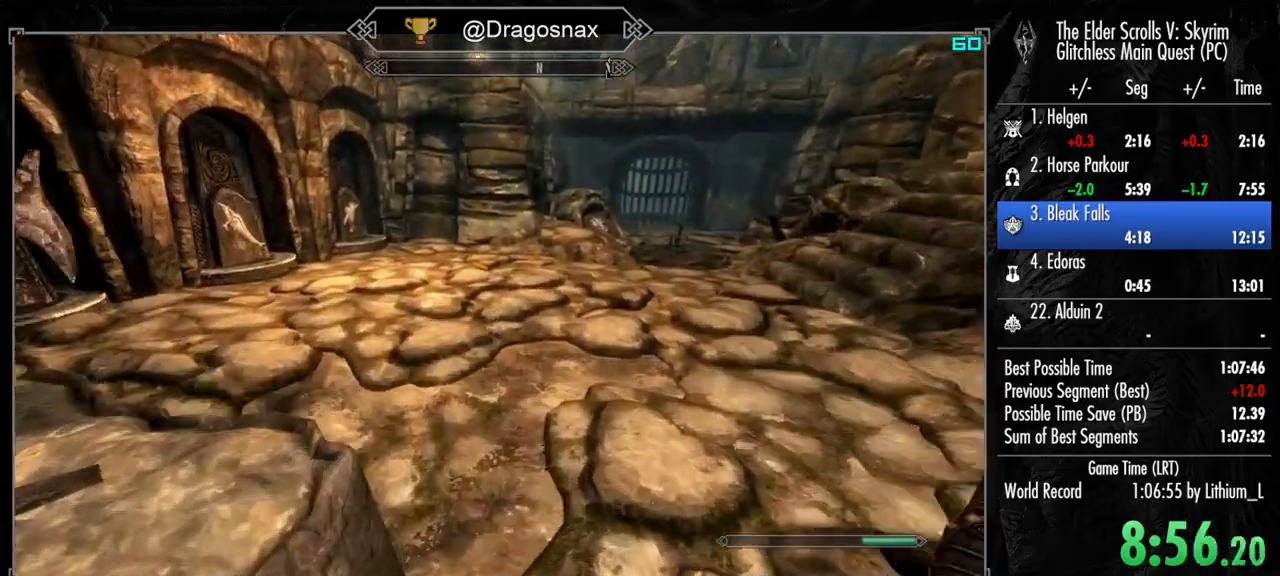
{"keys": ["shift", "w"], "mouse": [], "mouse_move": "still", "events": []}
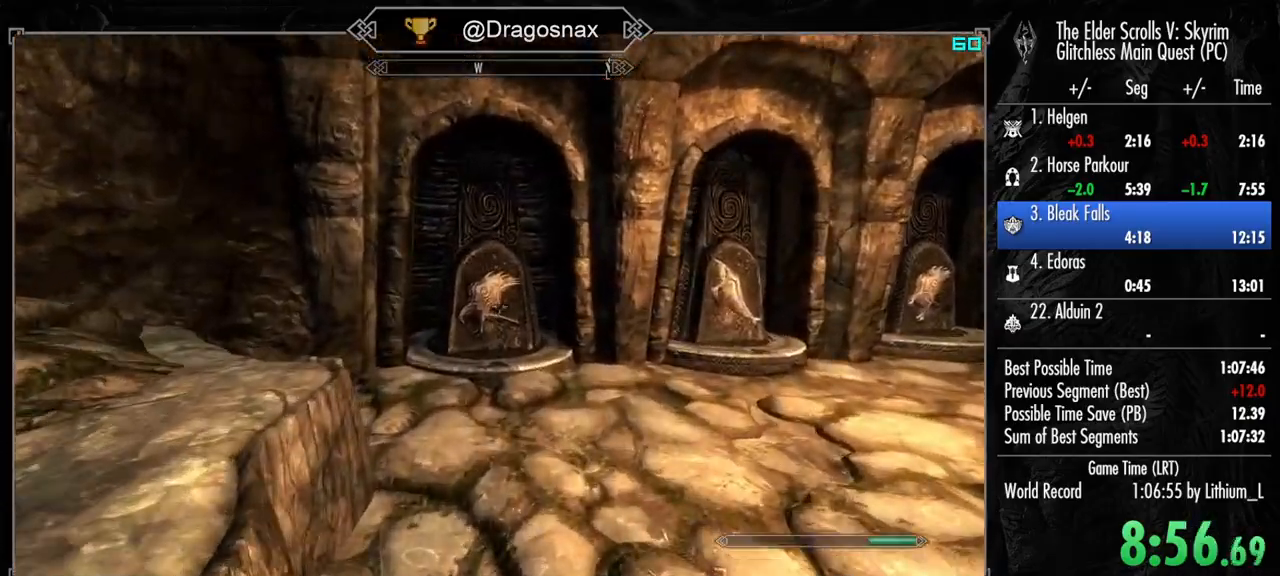
{"keys": ["w"], "mouse": [], "mouse_move": "right", "events": [[367, "e", "down"], [367, "shift", "up"], [450, "e", "up"]]}
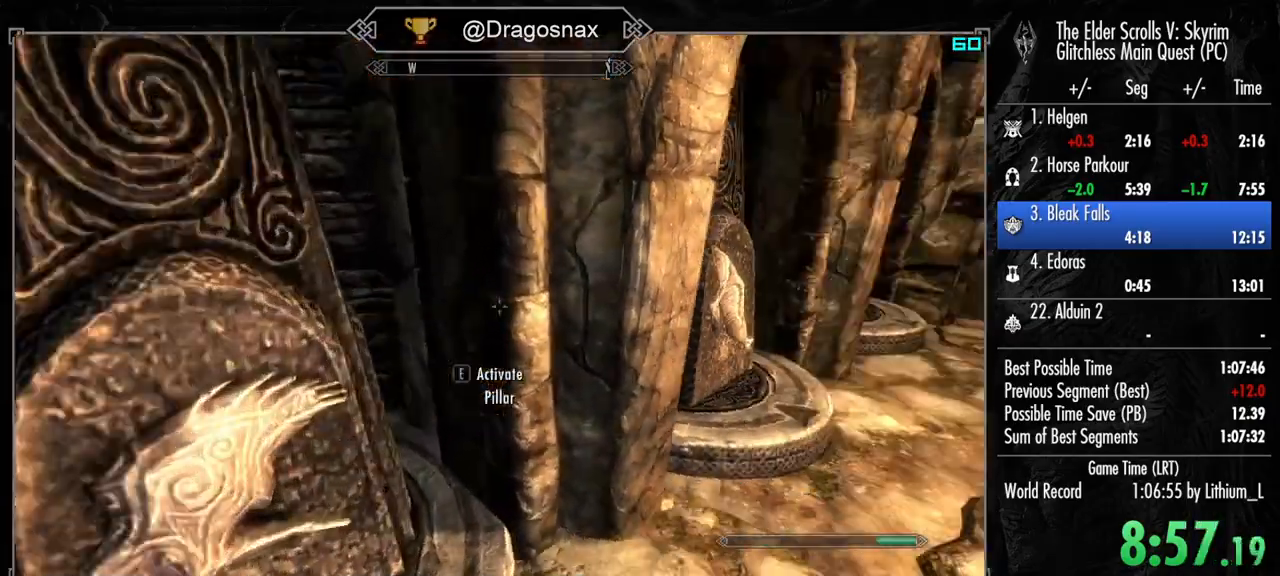
{"keys": ["d", "w"], "mouse": [], "mouse_move": "right", "events": [[283, "e", "down"], [367, "e", "up"], [467, "d", "down"]]}
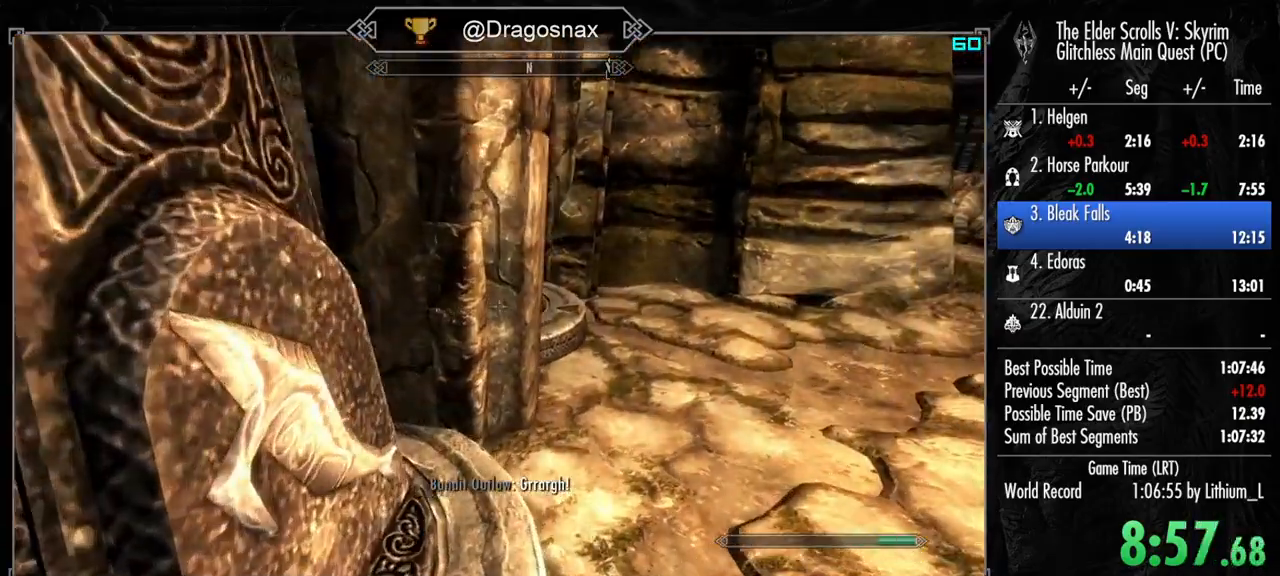
{"keys": ["w"], "mouse": [], "mouse_move": "left", "events": [[350, "d", "up"]]}
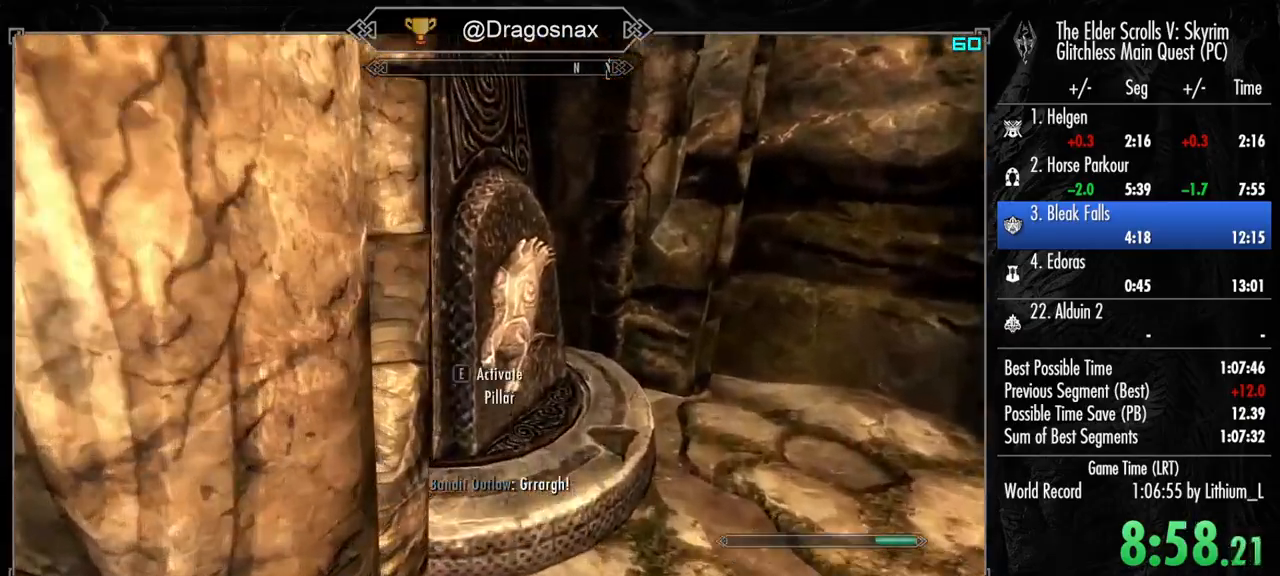
{"keys": ["e"], "mouse": [], "mouse_move": "right", "events": [[33, "e", "down"], [33, "w", "up"], [133, "a", "down"], [133, "e", "up"], [317, "a", "up"], [400, "e", "down"]]}
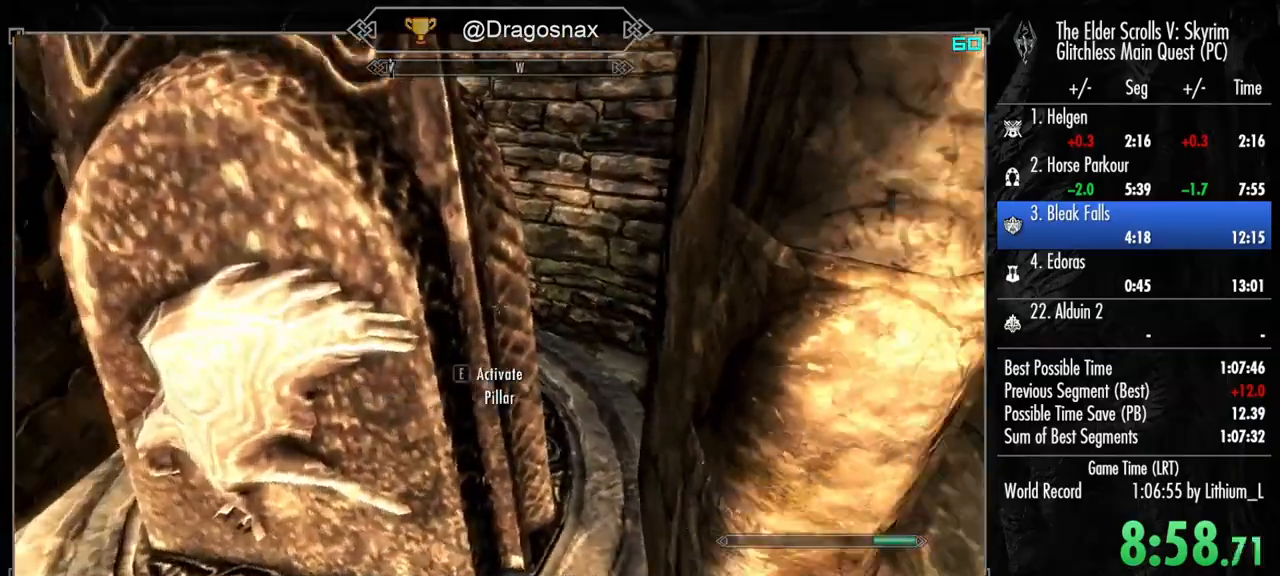
{"keys": [], "mouse": [], "mouse_move": "left", "events": [[50, "e", "up"], [133, "w", "down"], [417, "e", "down"], [467, "e", "up"], [467, "w", "up"]]}
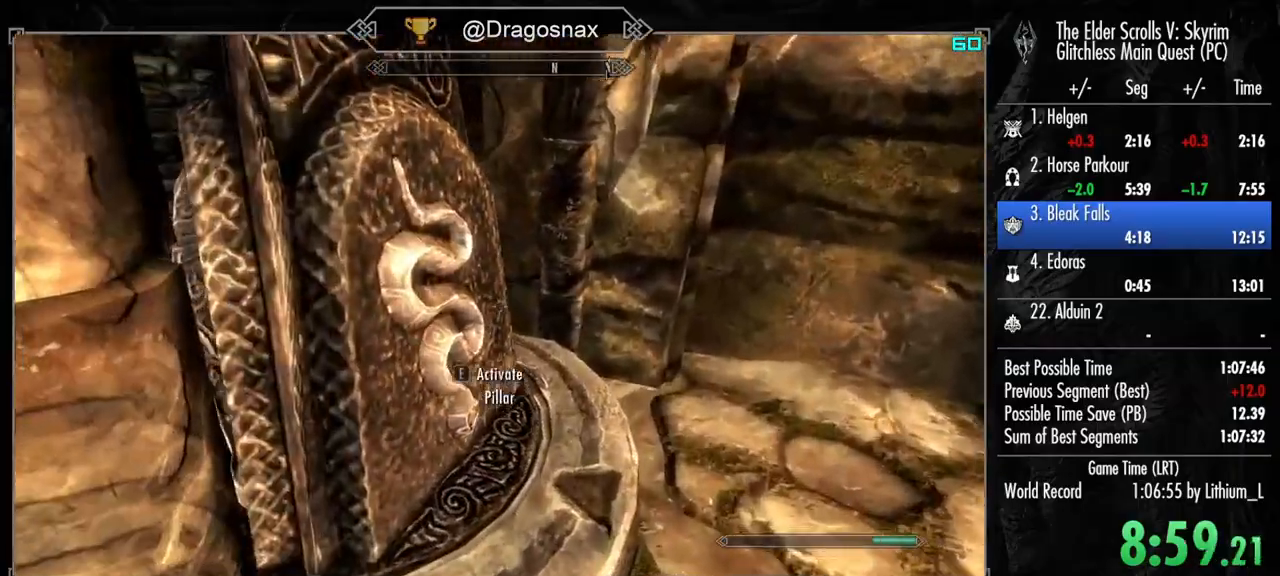
{"keys": ["shift", "w"], "mouse": [], "mouse_move": "right", "events": [[67, "e", "down"], [150, "e", "up"], [250, "e", "down"], [350, "e", "up"], [350, "w", "down"], [433, "shift", "down"]]}
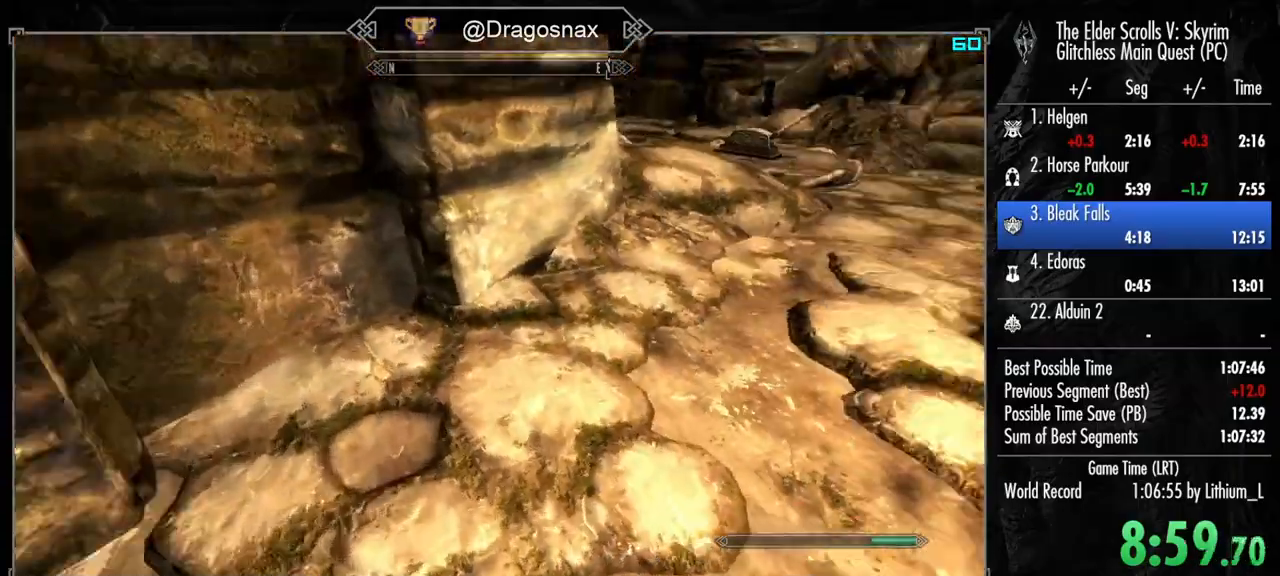
{"keys": ["shift", "w"], "mouse": [], "mouse_move": "still", "events": []}
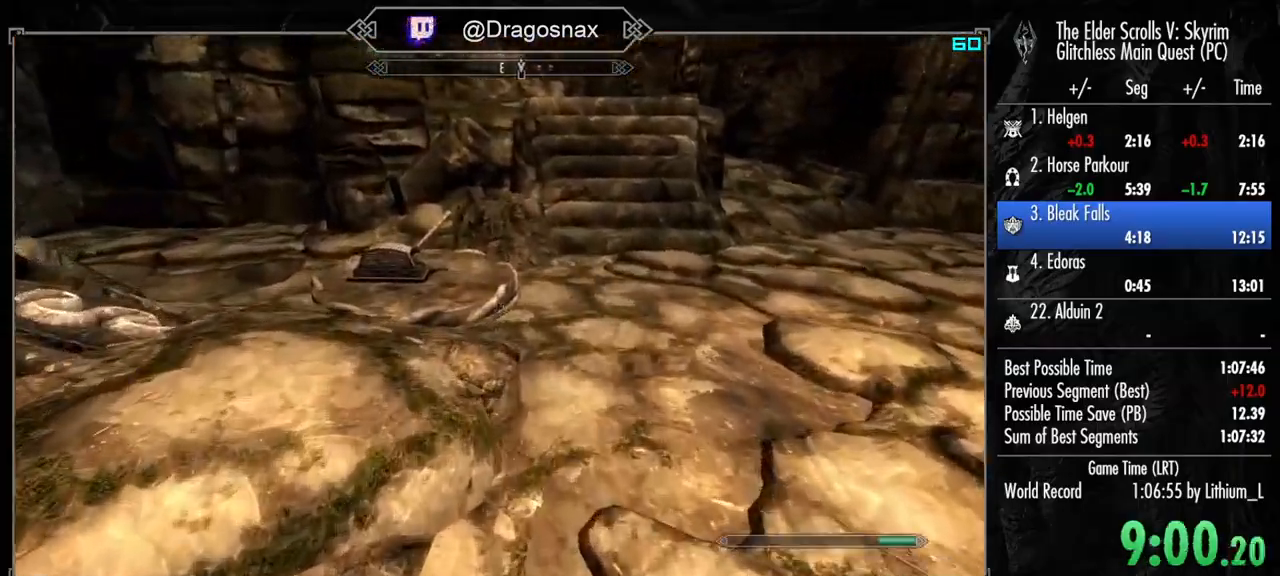
{"keys": ["e", "shift", "w"], "mouse": [], "mouse_move": "down-left", "events": [[283, "e", "down"], [367, "e", "up"], [467, "e", "down"]]}
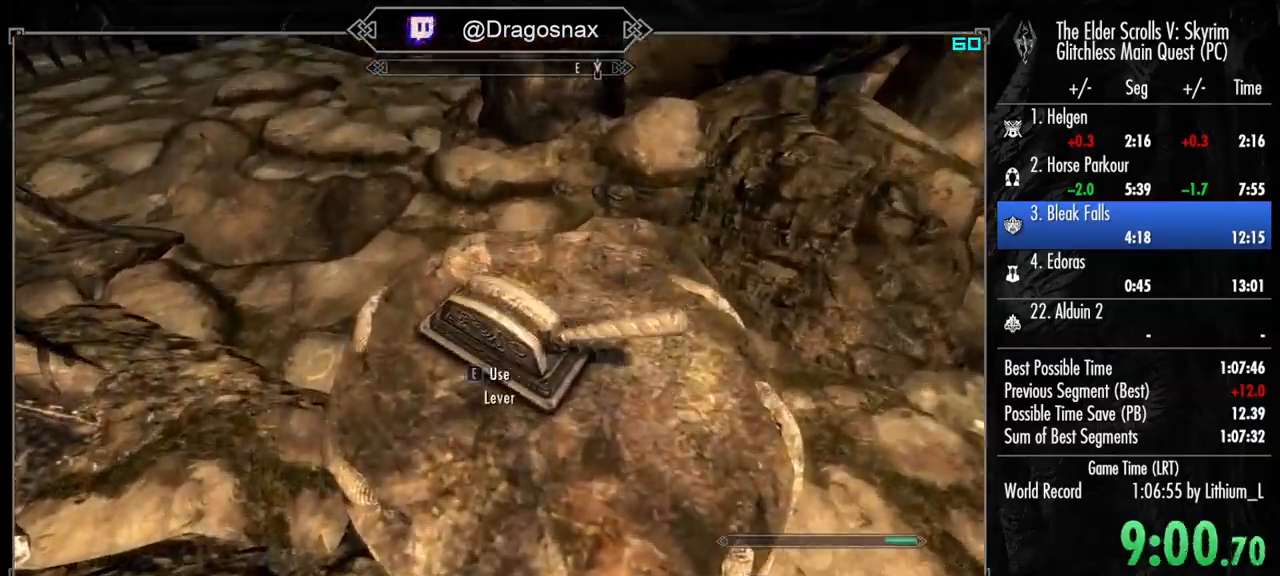
{"keys": ["shift", "w"], "mouse": [], "mouse_move": "left", "events": [[67, "e", "up"]]}
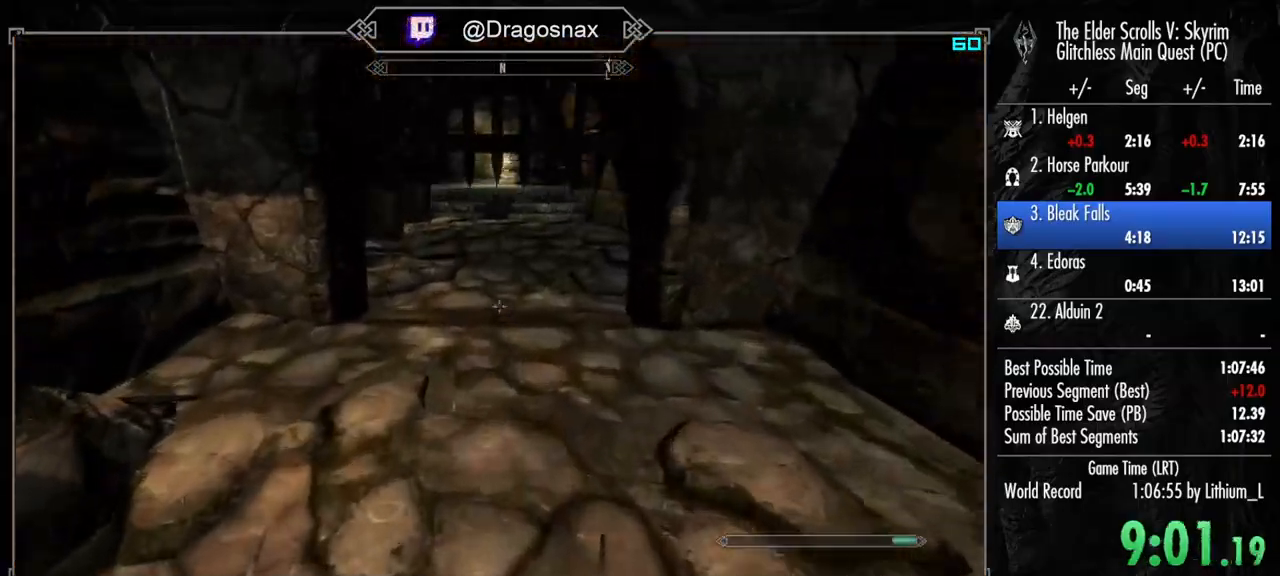
{"keys": ["shift", "w"], "mouse": [], "mouse_move": "left", "events": []}
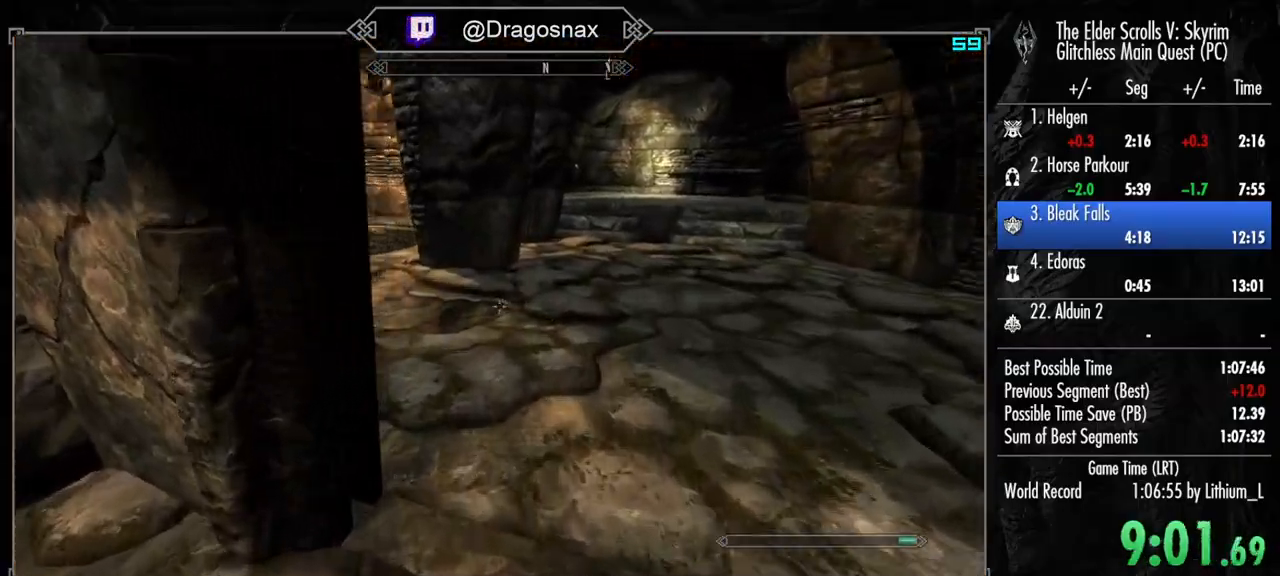
{"keys": ["shift", "w"], "mouse": [], "mouse_move": "left", "events": []}
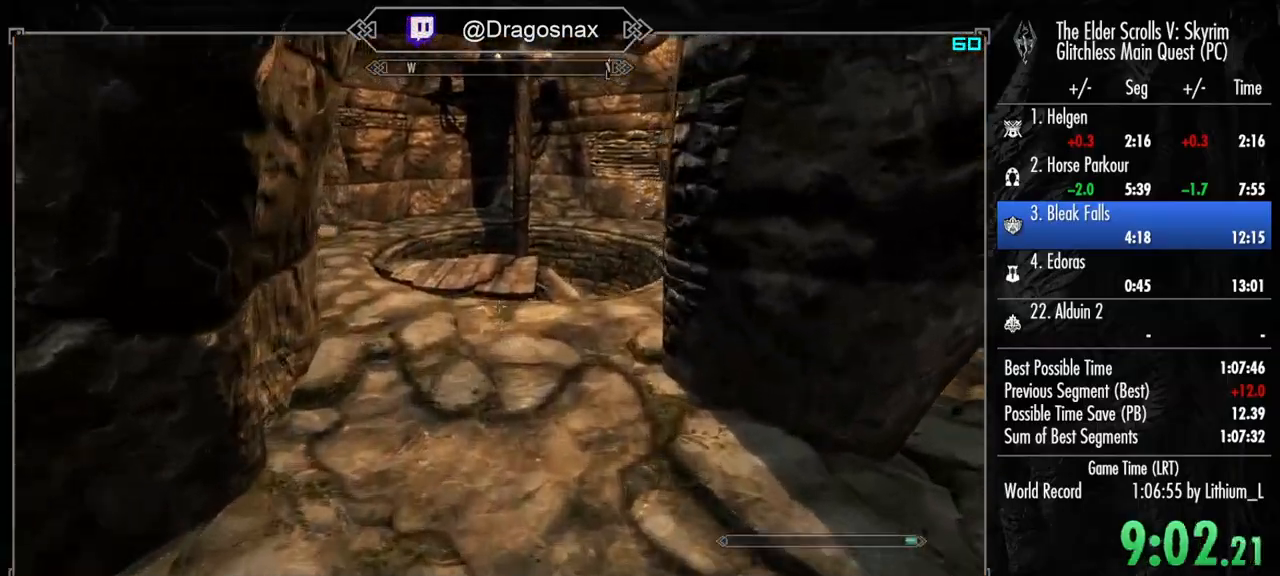
{"keys": ["w"], "mouse": [], "mouse_move": "still", "events": [[250, "shift", "up"]]}
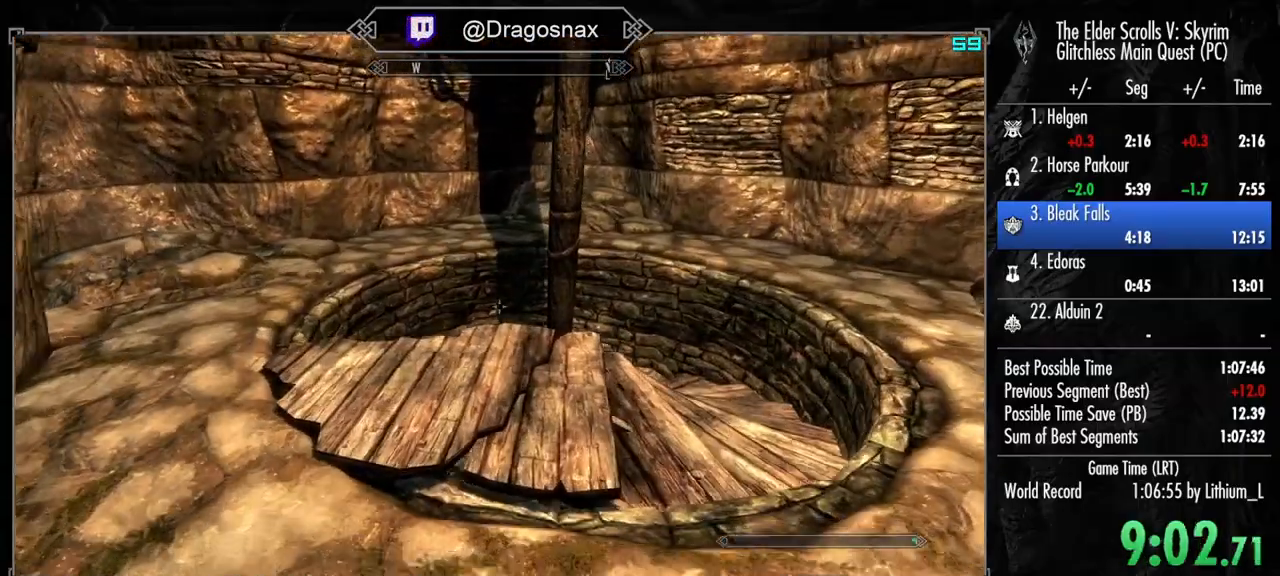
{"keys": ["w"], "mouse": [], "mouse_move": "down-right", "events": []}
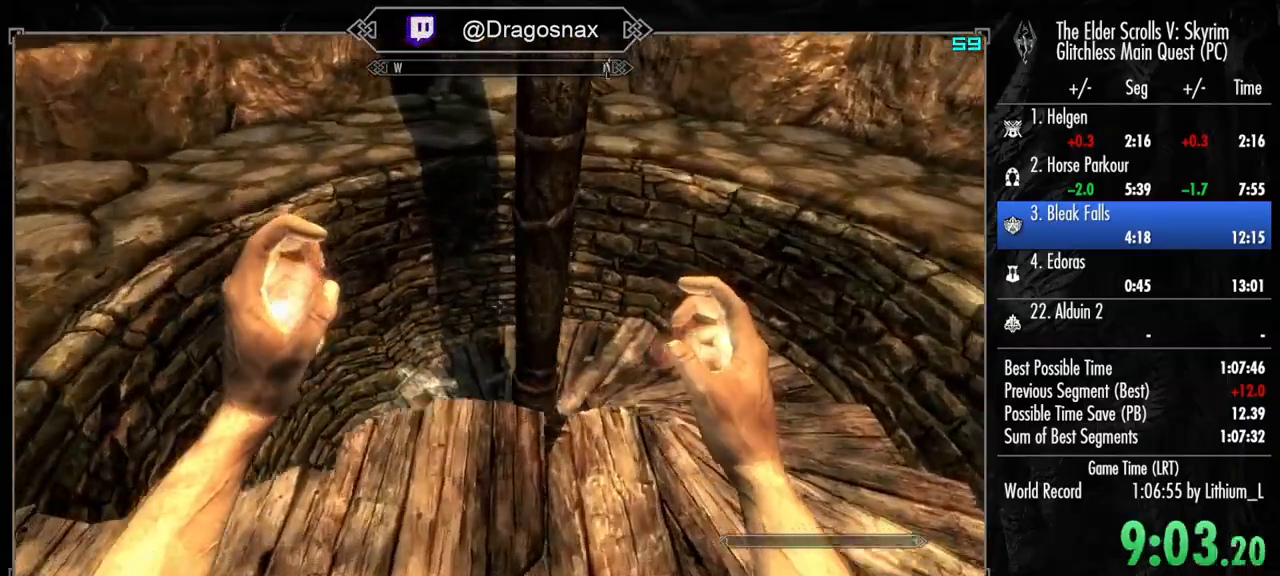
{"keys": [], "mouse": [], "mouse_move": "down", "events": [[333, "w", "up"]]}
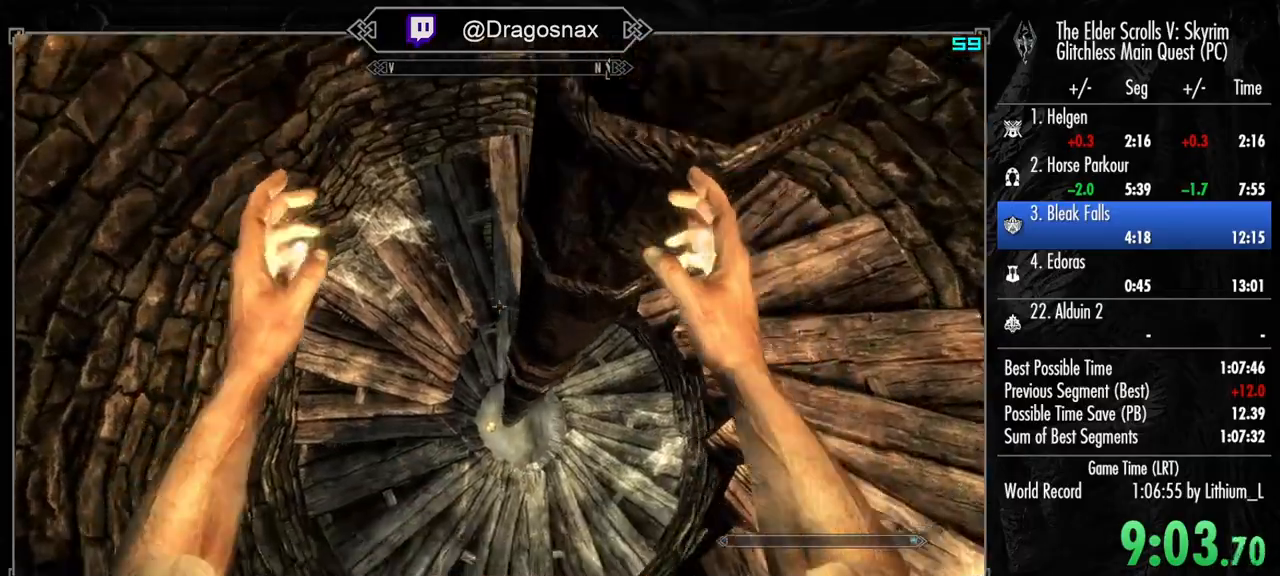
{"keys": [], "mouse": [], "mouse_move": "still", "events": []}
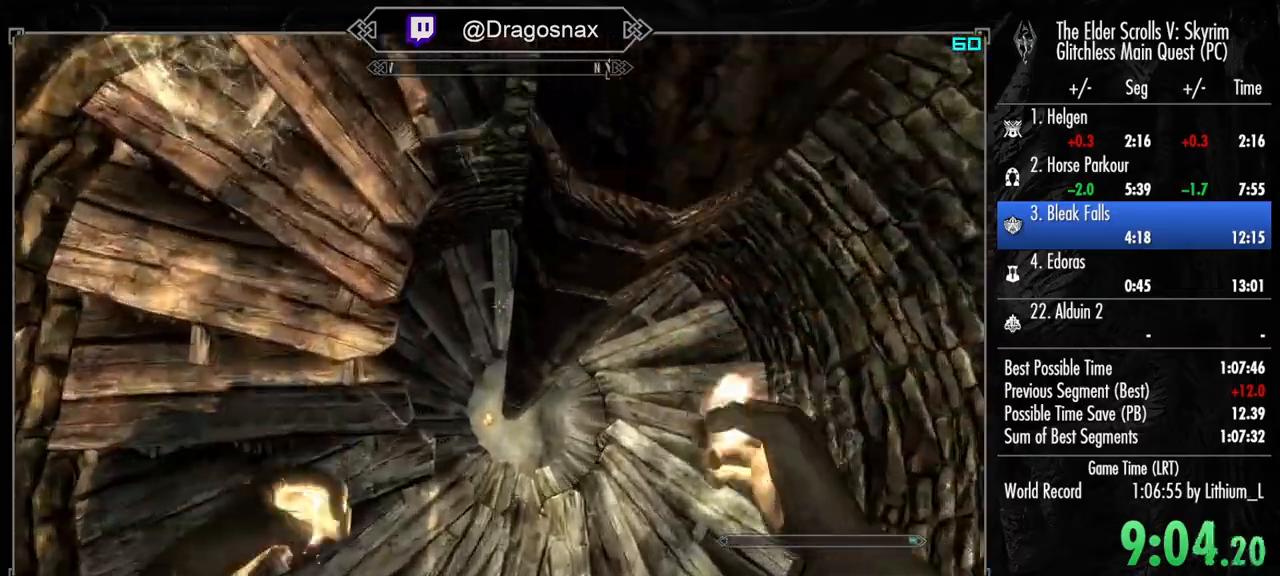
{"keys": ["a"], "mouse": [], "mouse_move": "right", "events": [[317, "a", "down"]]}
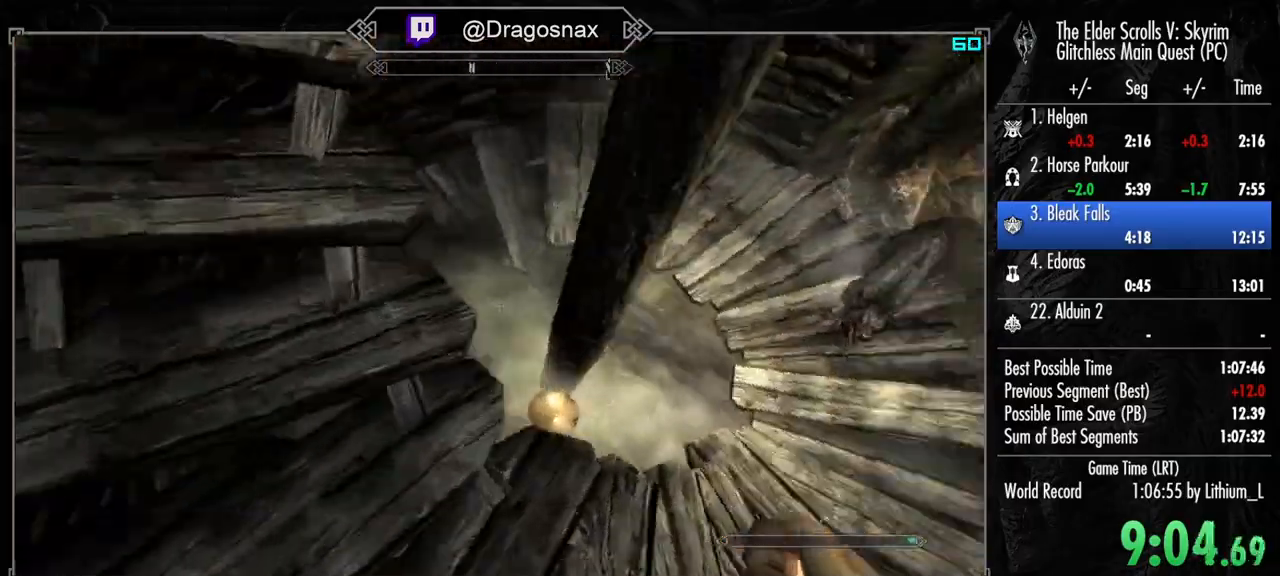
{"keys": ["w"], "mouse": ["left", "right"], "mouse_move": "up-left", "events": [[50, "a", "up"], [133, "mouse_left", "down"], [133, "mouse_right", "down"], [233, "w", "down"]]}
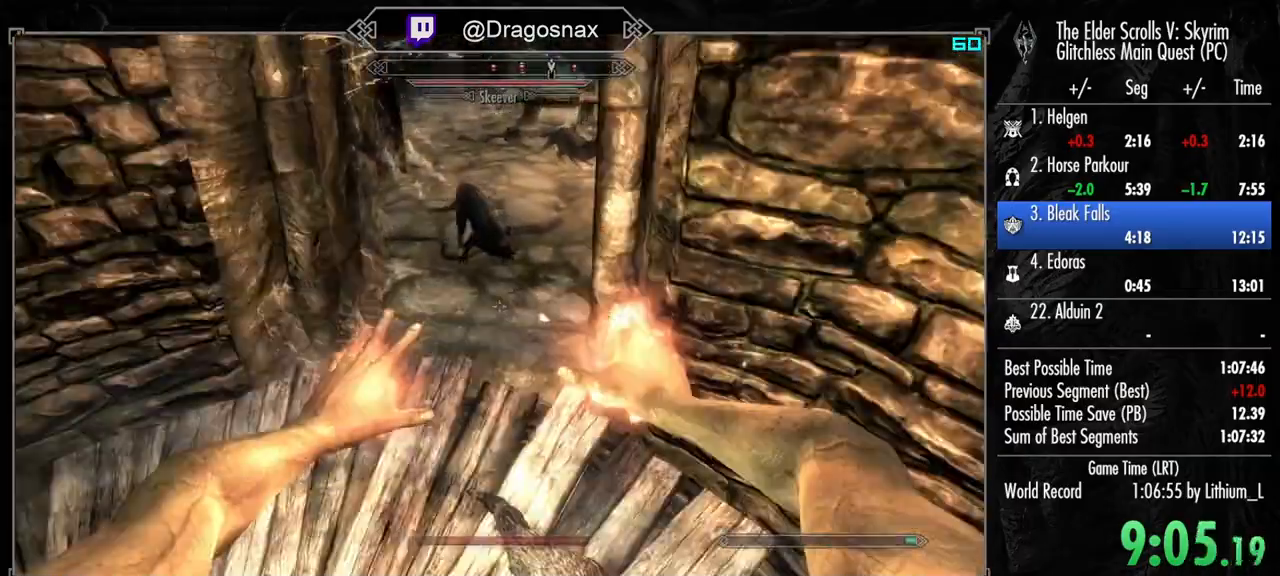
{"keys": ["a", "w"], "mouse": ["left", "right"], "mouse_move": "left", "events": [[17, "a", "down"], [67, "a", "up"], [67, "w", "up"], [383, "a", "down"], [433, "w", "down"]]}
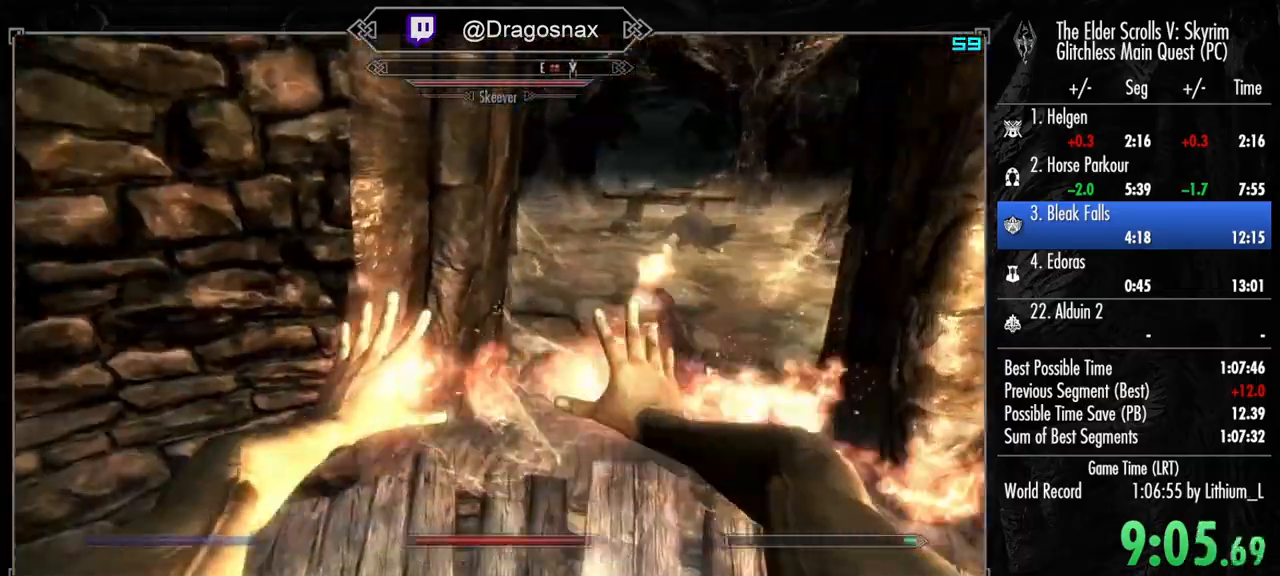
{"keys": ["w"], "mouse": ["left", "right"], "mouse_move": "left", "events": [[117, "a", "up"]]}
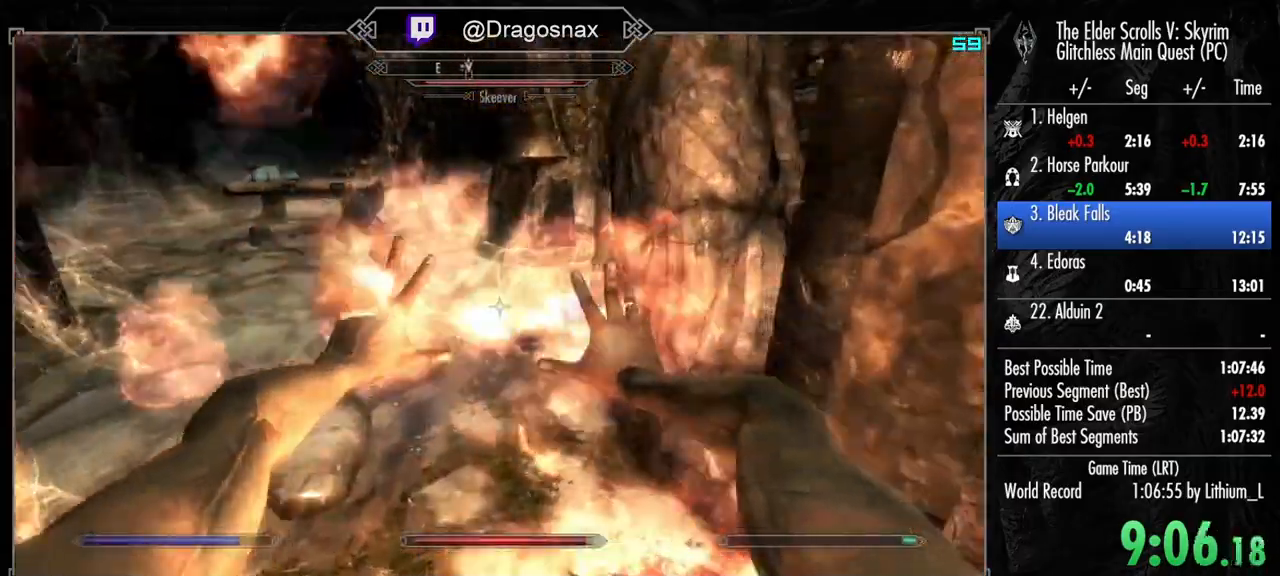
{"keys": ["w"], "mouse": ["left", "right"], "mouse_move": "still", "events": [[233, "mouse_left", "up"], [233, "mouse_right", "up"], [283, "mouse_left", "down"], [383, "mouse_right", "down"]]}
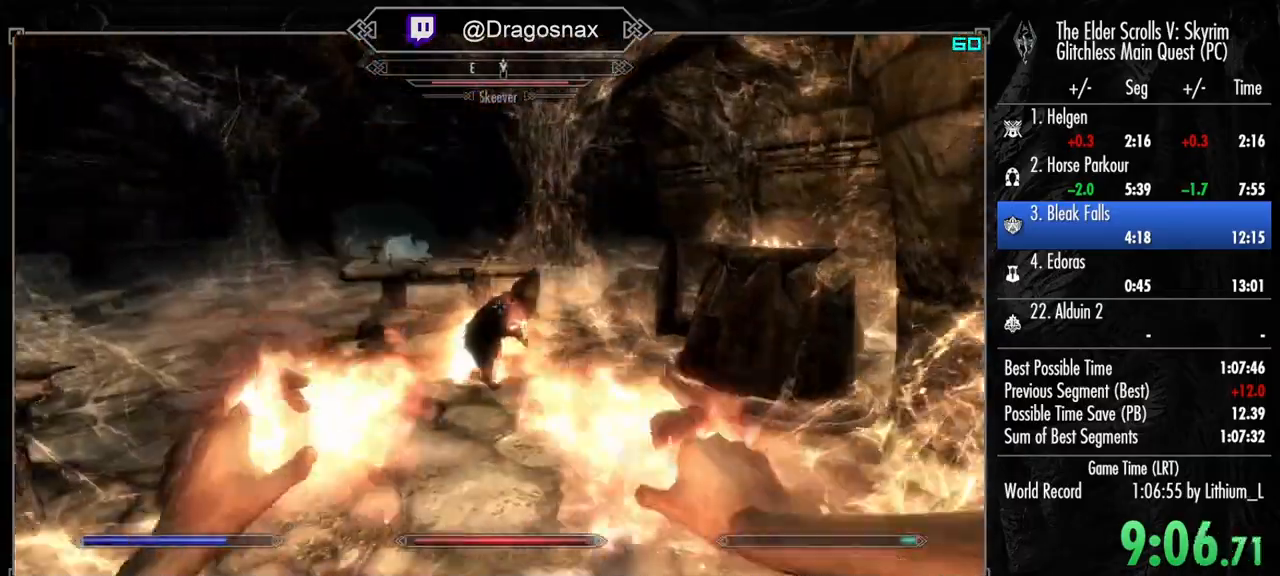
{"keys": ["w"], "mouse": [], "mouse_move": "still", "events": [[300, "a", "down"], [300, "mouse_left", "up"], [300, "mouse_right", "up"], [433, "a", "up"]]}
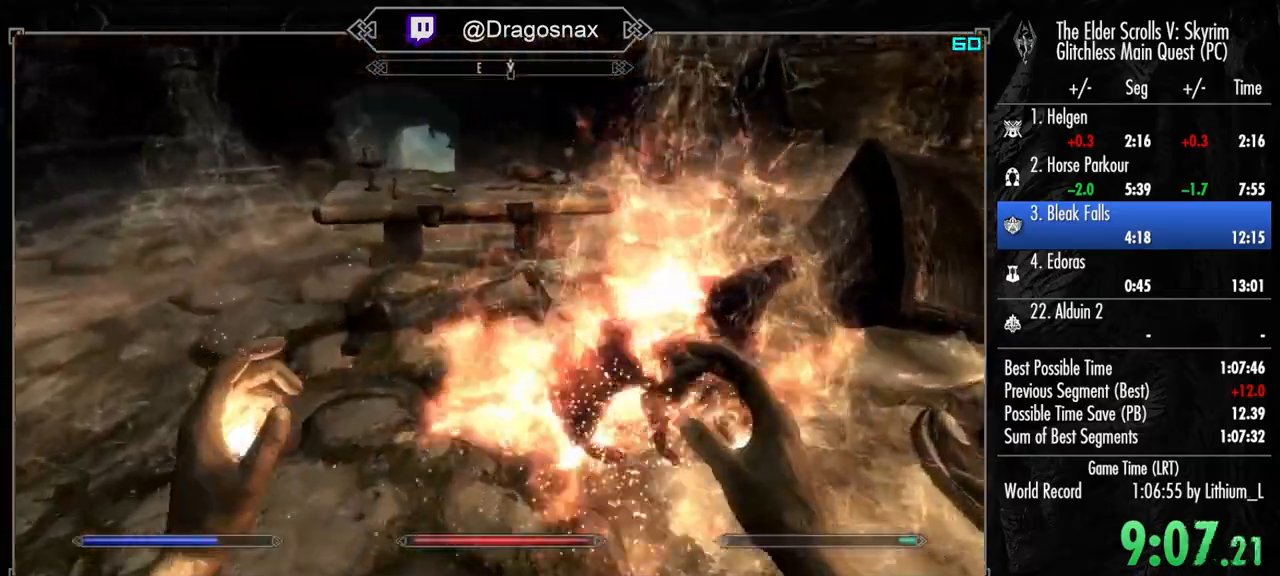
{"keys": ["e", "w"], "mouse": [], "mouse_move": "down-left", "events": [[217, "space", "down"], [317, "space", "up"], [450, "e", "down"]]}